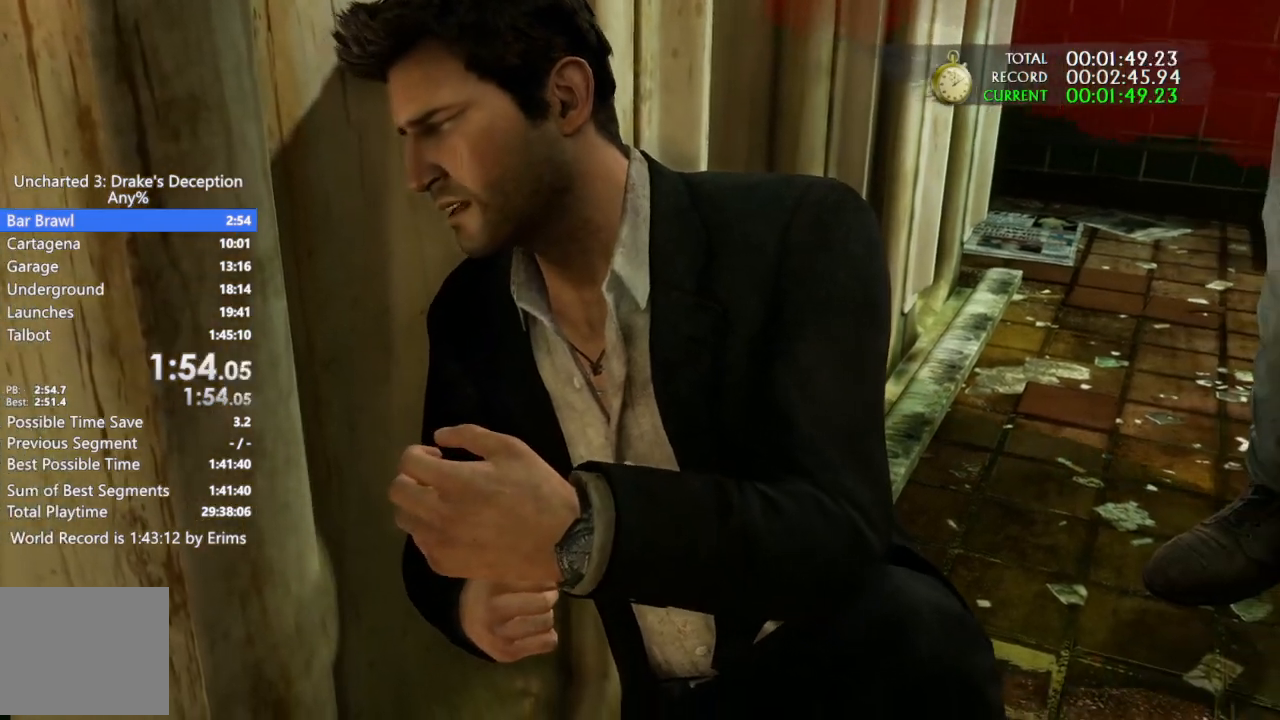
Gameplay with a controller (PlayStation layout); each line is a JSON object with the inputs held at the frame after it (dt_ms = milliseconds from this image to that frame). "events" lists button and stick changes between this image and that frame as [ms after this image, input, new state], when the widget could be followed in between.
{"dt_ms": 500, "buttons": ["TRIANGLE"], "left_stick": "right", "right_stick": "center", "events": [[100, "TRIANGLE", "up"], [200, "TRIANGLE", "down"], [333, "TRIANGLE", "up"], [433, "TRIANGLE", "down"]]}
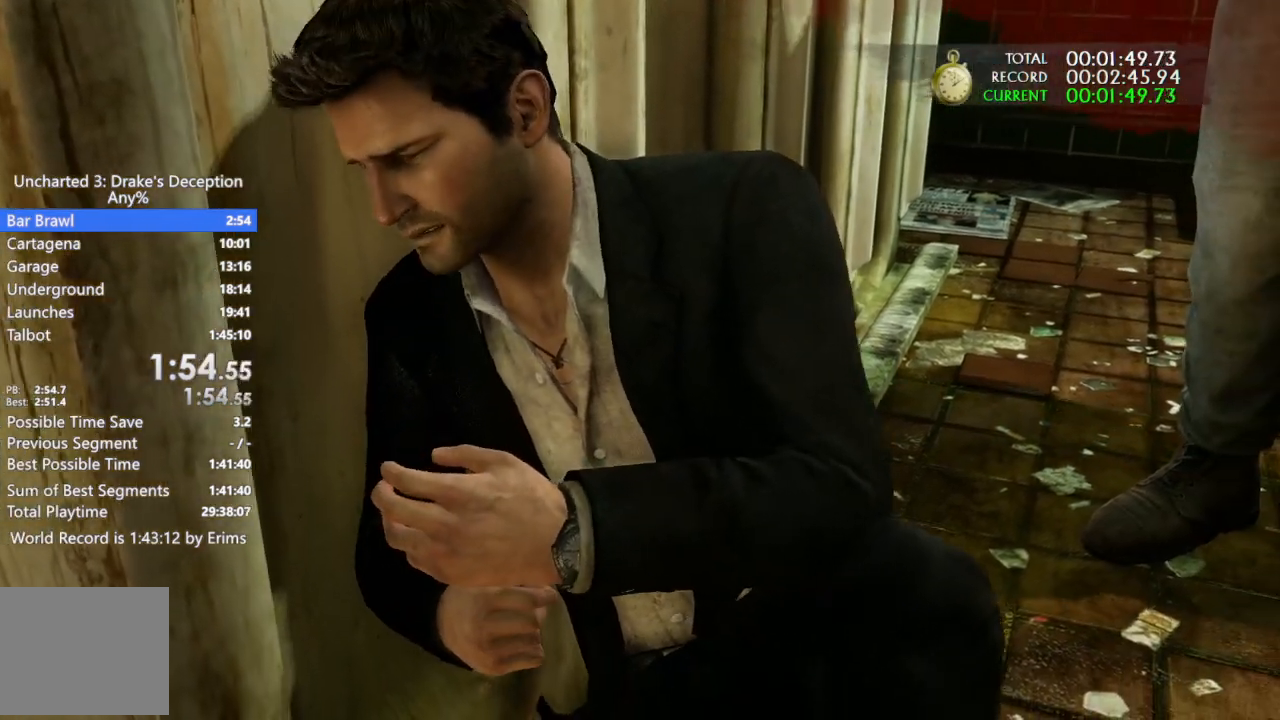
{"dt_ms": 500, "buttons": ["TRIANGLE"], "left_stick": "right", "right_stick": "center", "events": [[67, "TRIANGLE", "up"], [167, "TRIANGLE", "down"], [300, "TRIANGLE", "up"], [433, "TRIANGLE", "down"]]}
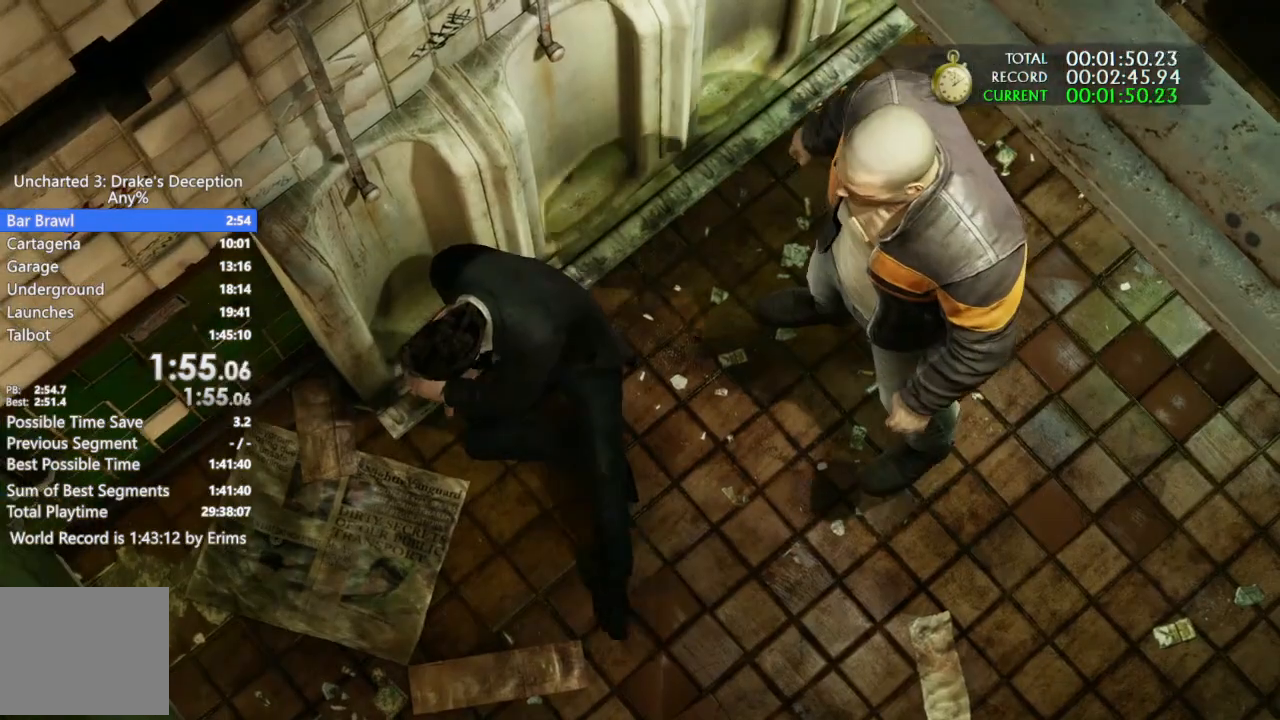
{"dt_ms": 500, "buttons": [], "left_stick": "right", "right_stick": "center", "events": [[33, "TRIANGLE", "up"], [100, "TRIANGLE", "down"], [233, "TRIANGLE", "up"], [300, "TRIANGLE", "down"], [433, "TRIANGLE", "up"]]}
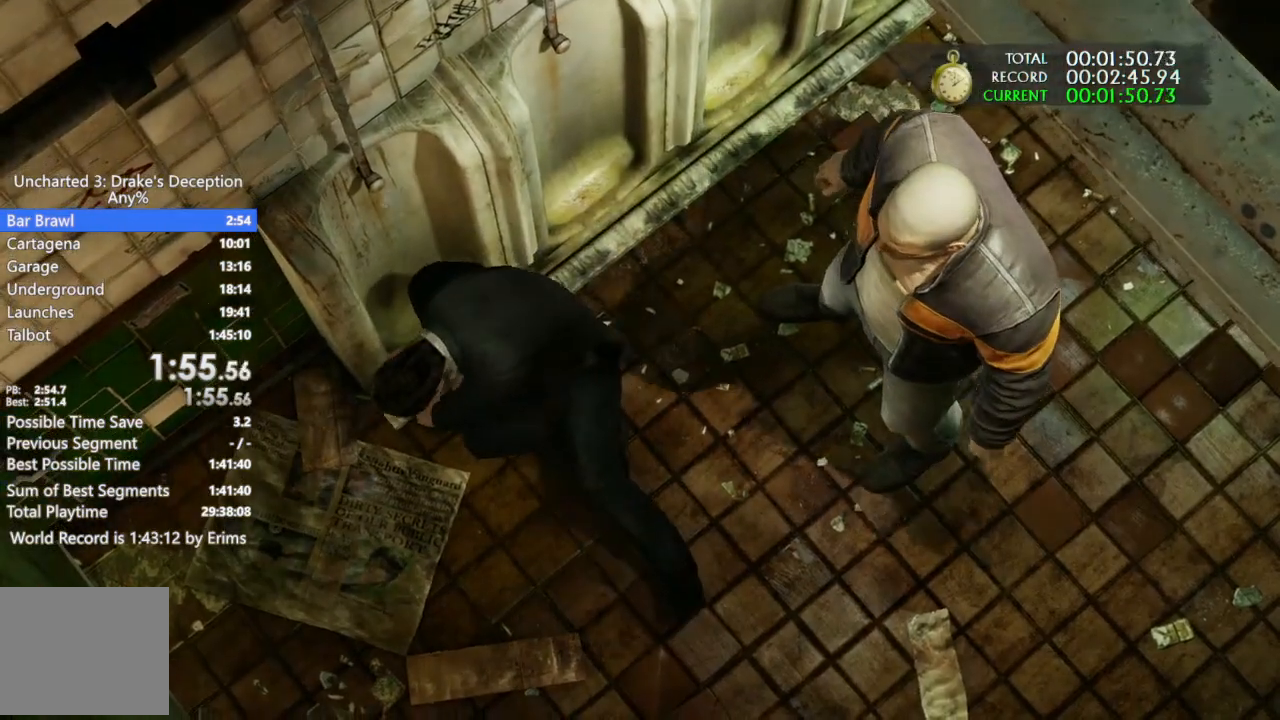
{"dt_ms": 500, "buttons": ["TRIANGLE"], "left_stick": "right", "right_stick": "center", "events": [[33, "TRIANGLE", "down"], [133, "TRIANGLE", "up"], [233, "TRIANGLE", "down"], [367, "TRIANGLE", "up"], [467, "TRIANGLE", "down"]]}
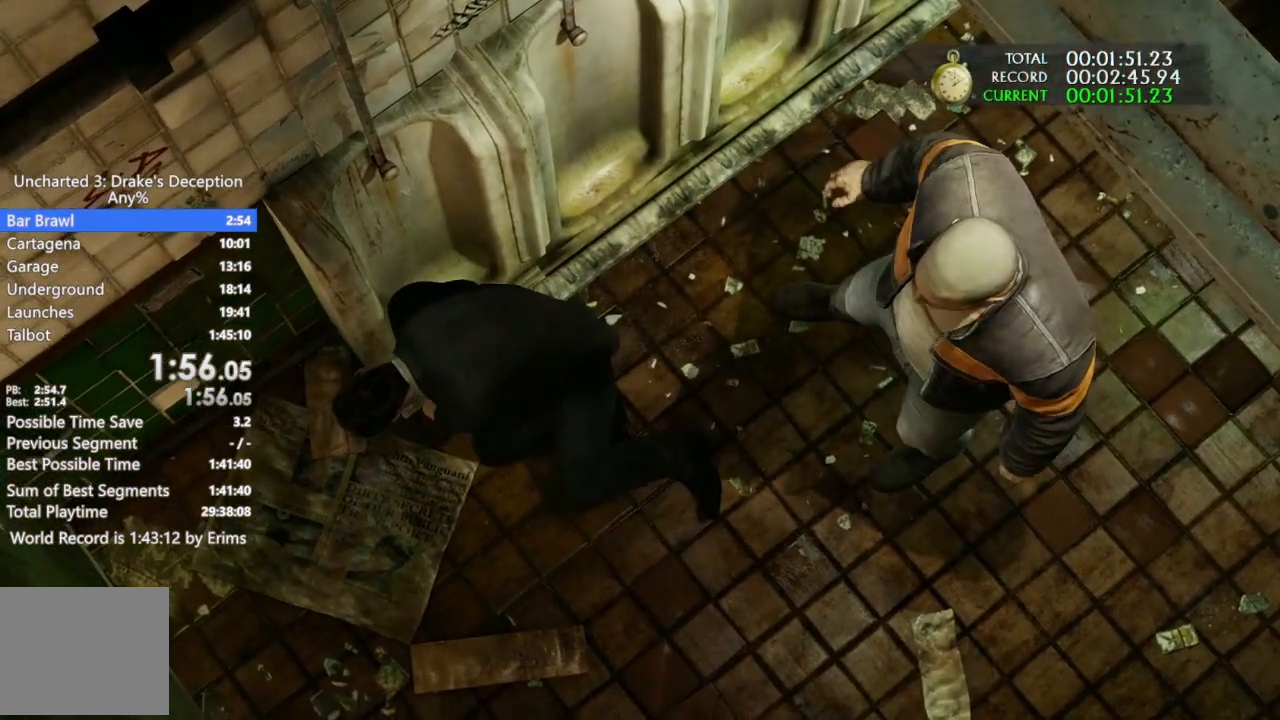
{"dt_ms": 500, "buttons": ["TRIANGLE"], "left_stick": "right", "right_stick": "center", "events": [[67, "TRIANGLE", "up"], [200, "TRIANGLE", "down"], [300, "TRIANGLE", "up"], [400, "TRIANGLE", "down"]]}
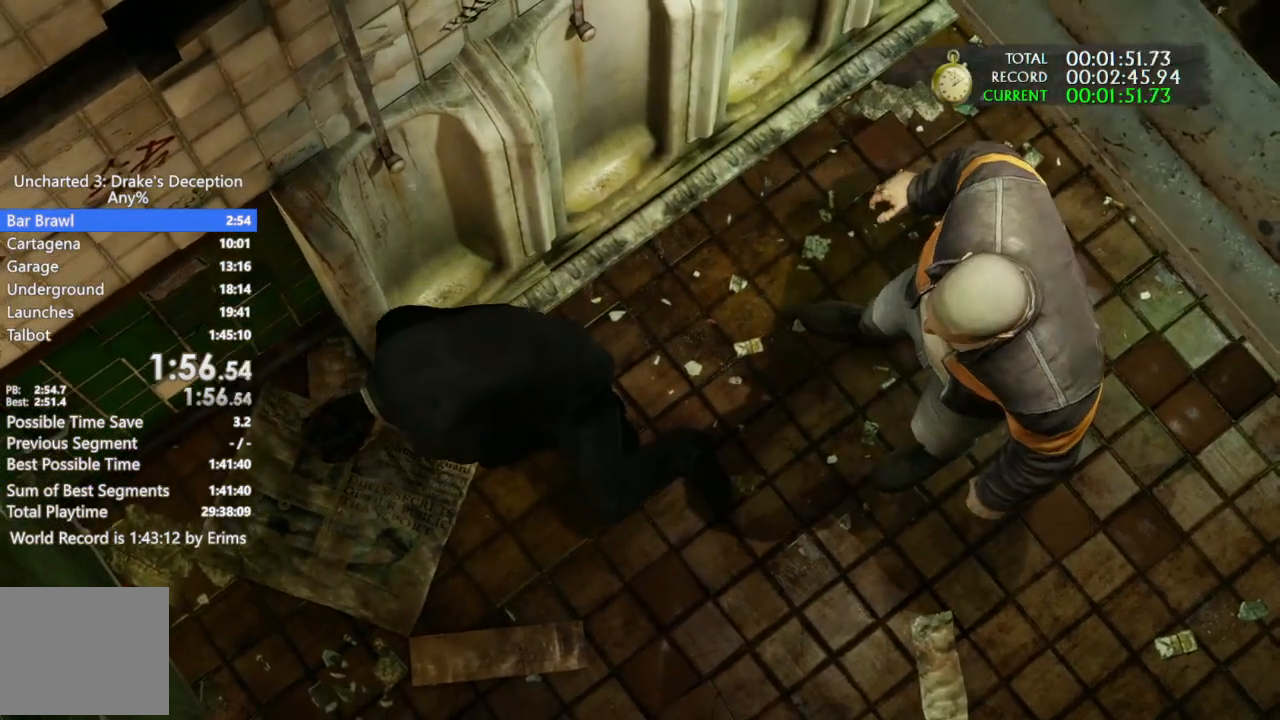
{"dt_ms": 500, "buttons": [], "left_stick": "right", "right_stick": "center", "events": [[33, "TRIANGLE", "up"], [167, "TRIANGLE", "down"], [300, "TRIANGLE", "up"], [400, "TRIANGLE", "down"], [500, "TRIANGLE", "up"]]}
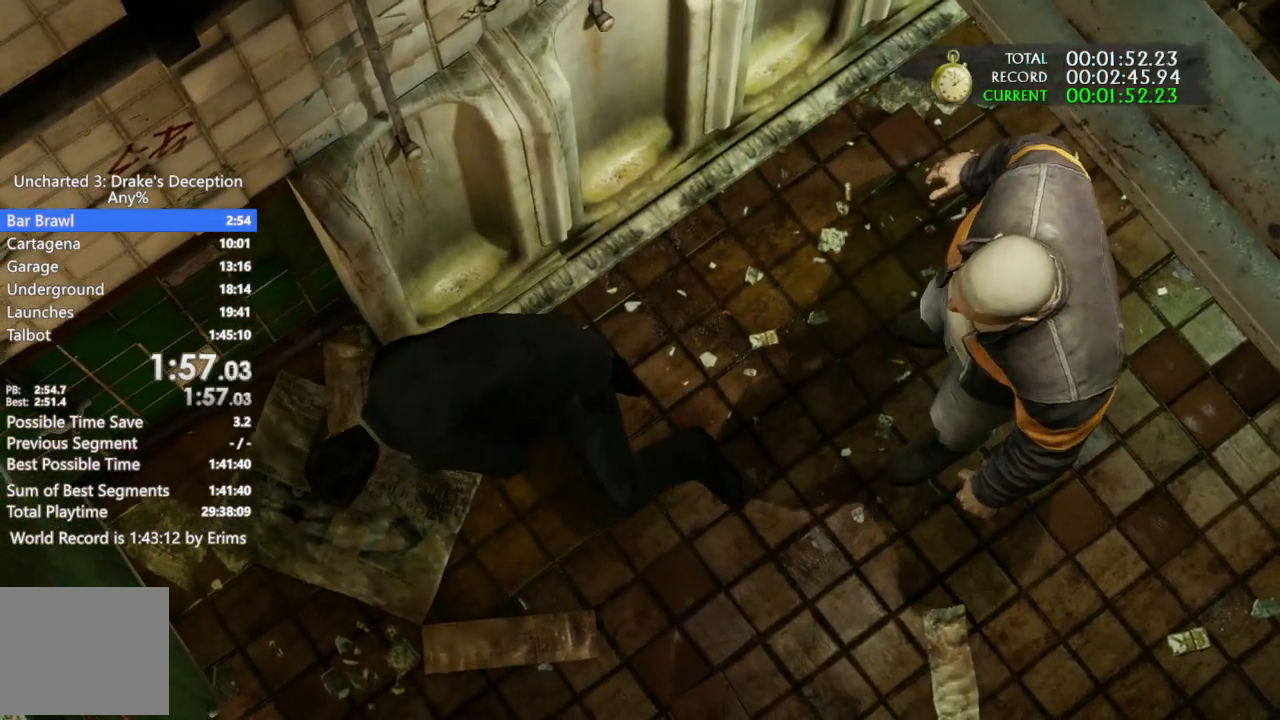
{"dt_ms": 500, "buttons": [], "left_stick": "right", "right_stick": "center", "events": [[167, "TRIANGLE", "down"], [233, "TRIANGLE", "up"], [333, "TRIANGLE", "down"], [467, "TRIANGLE", "up"]]}
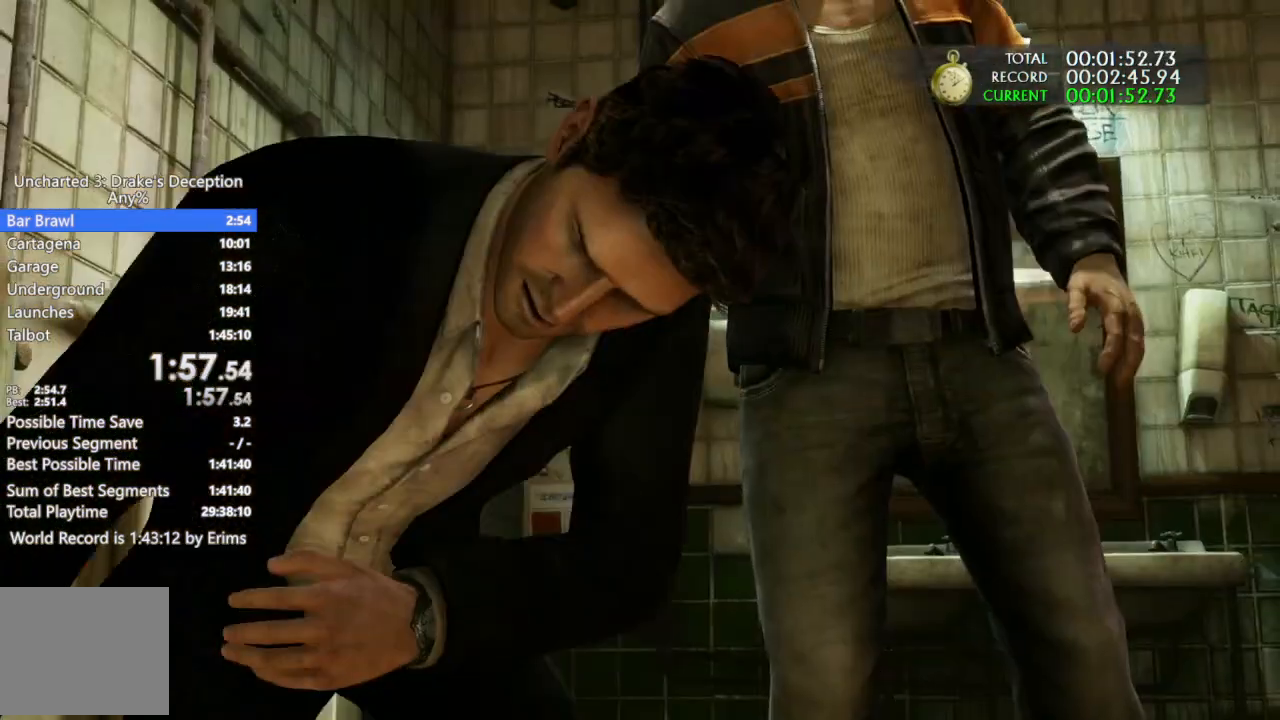
{"dt_ms": 500, "buttons": [], "left_stick": "right", "right_stick": "center", "events": [[67, "TRIANGLE", "down"], [167, "TRIANGLE", "up"], [300, "TRIANGLE", "down"], [433, "TRIANGLE", "up"]]}
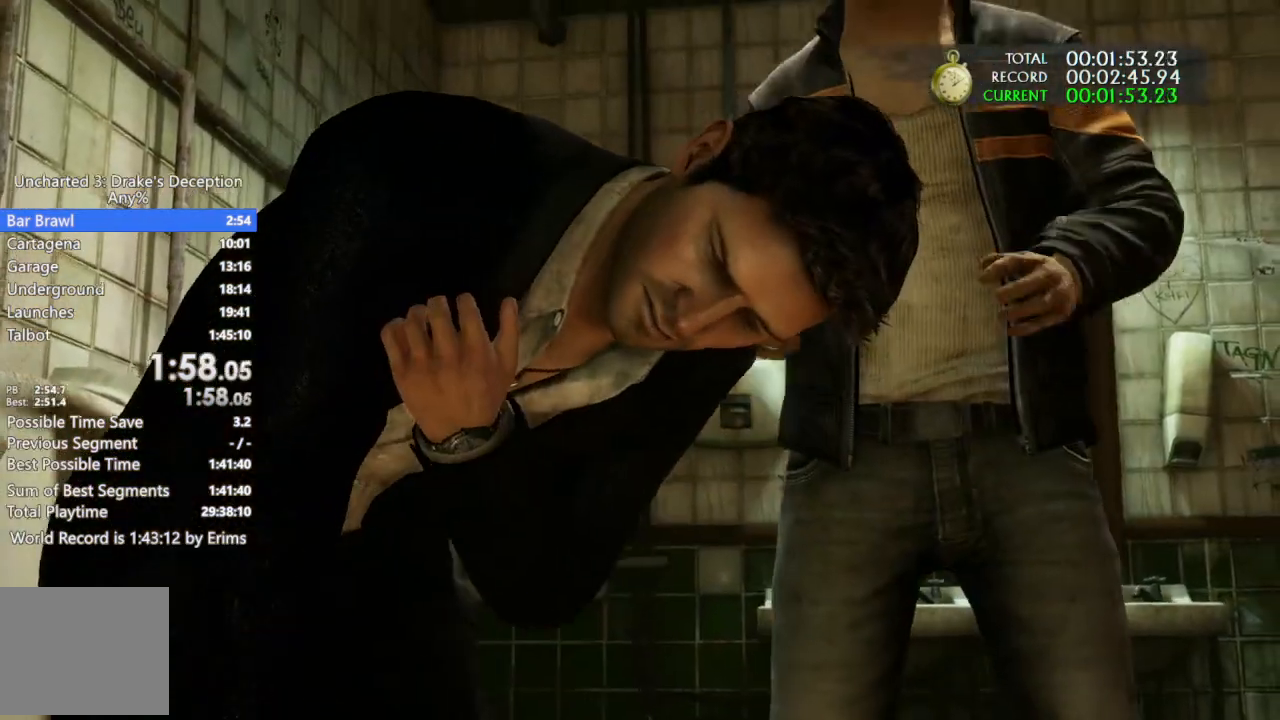
{"dt_ms": 500, "buttons": ["TRIANGLE"], "left_stick": "right", "right_stick": "center", "events": [[33, "TRIANGLE", "down"], [133, "TRIANGLE", "up"], [233, "TRIANGLE", "down"], [367, "TRIANGLE", "up"], [467, "TRIANGLE", "down"]]}
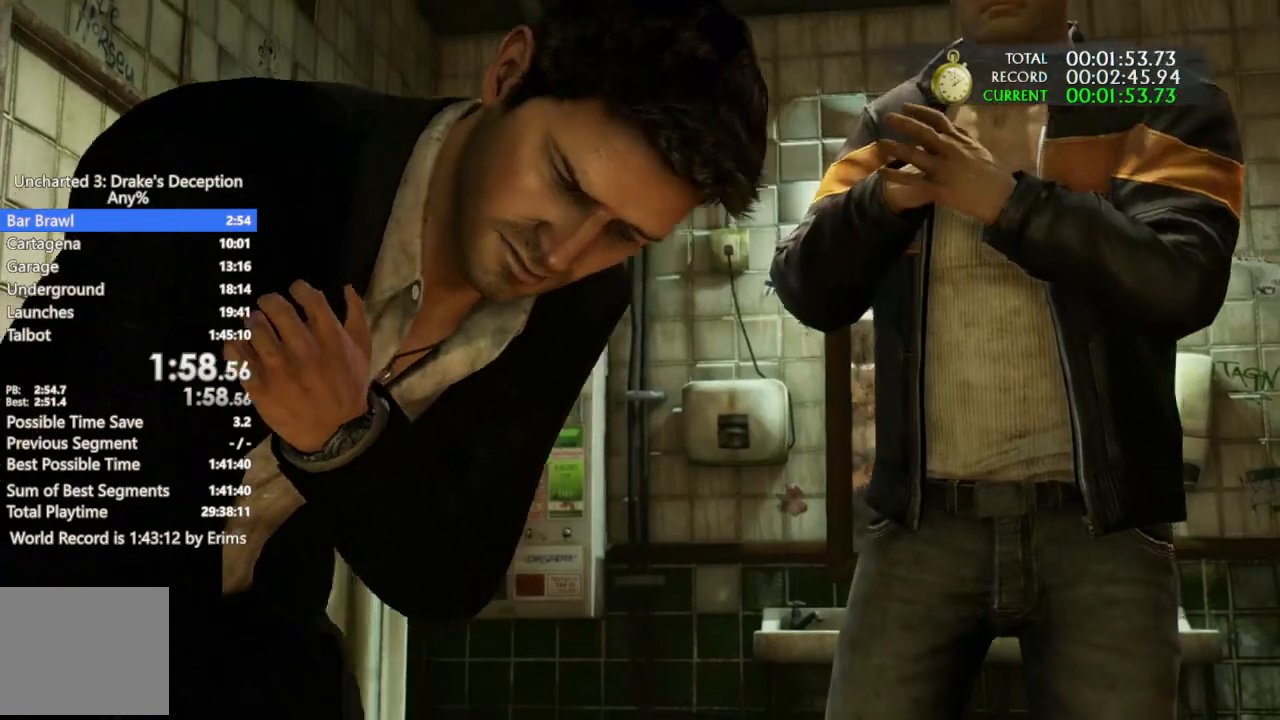
{"dt_ms": 500, "buttons": [], "left_stick": "right", "right_stick": "center", "events": [[67, "TRIANGLE", "up"], [167, "TRIANGLE", "down"], [267, "TRIANGLE", "up"], [400, "TRIANGLE", "down"], [500, "TRIANGLE", "up"]]}
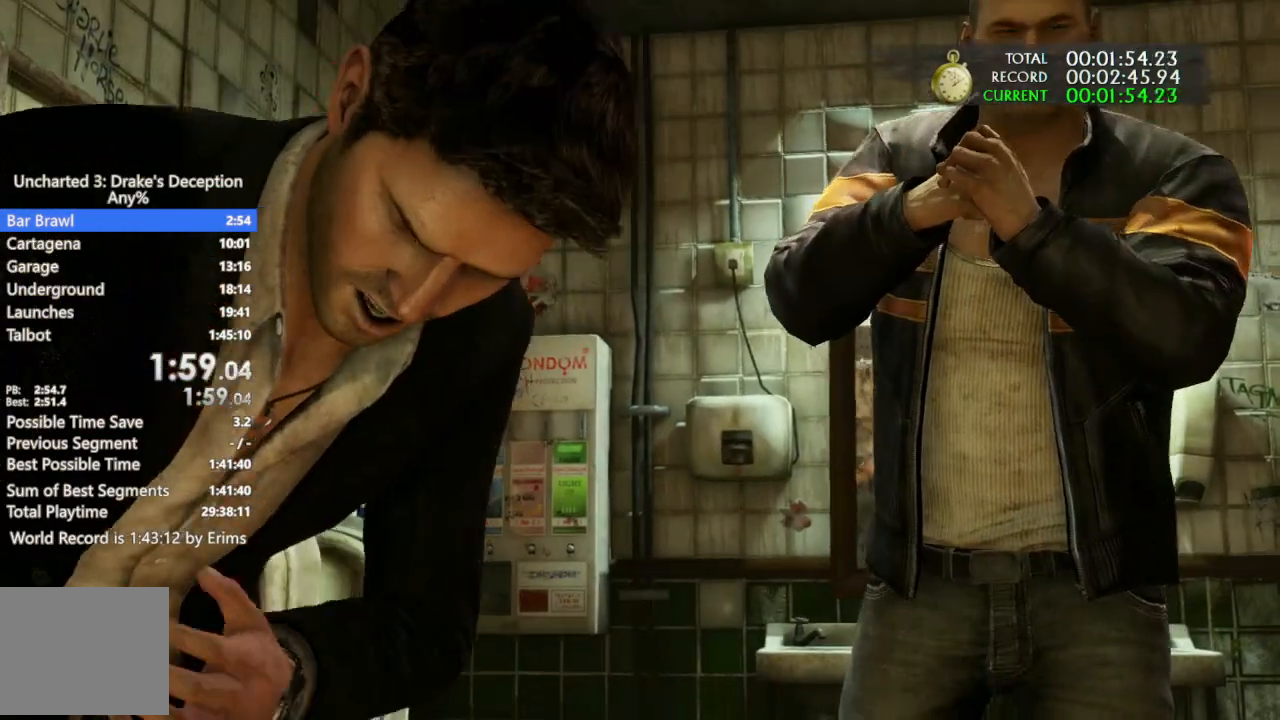
{"dt_ms": 500, "buttons": [], "left_stick": "right", "right_stick": "center", "events": [[100, "TRIANGLE", "down"], [233, "TRIANGLE", "up"], [333, "TRIANGLE", "down"], [433, "TRIANGLE", "up"]]}
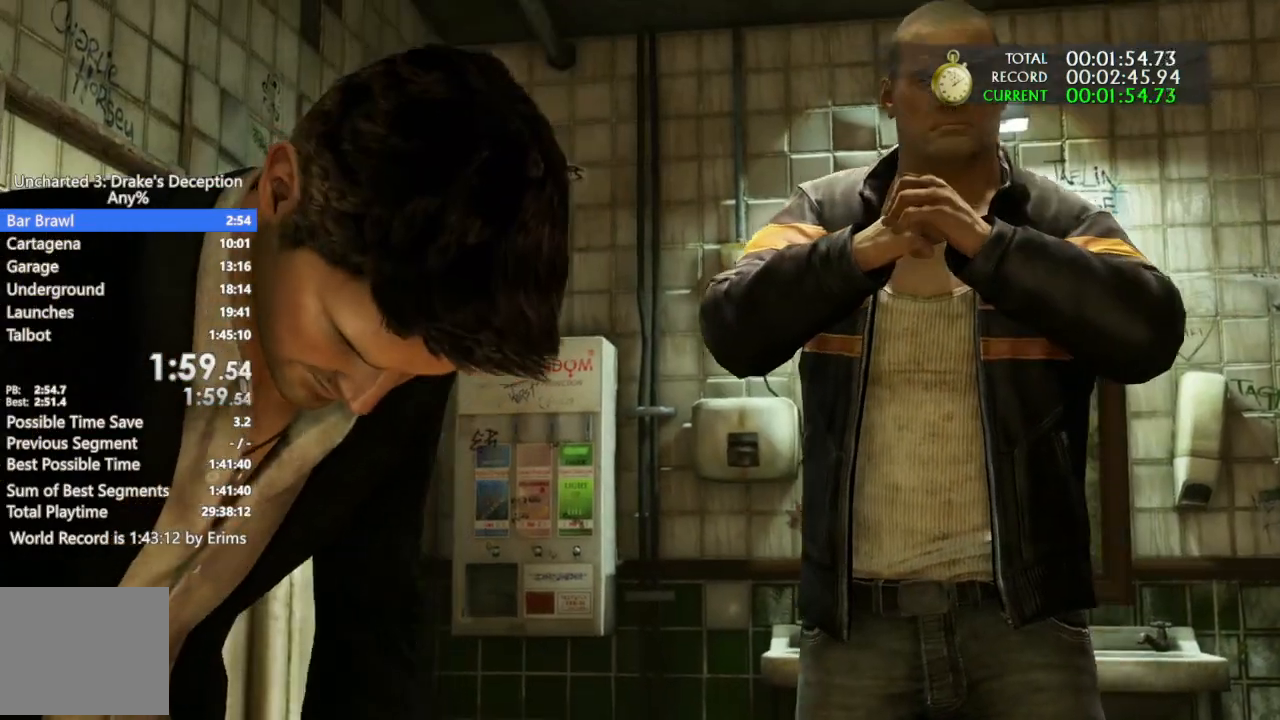
{"dt_ms": 500, "buttons": ["TRIANGLE"], "left_stick": "right", "right_stick": "center", "events": [[33, "TRIANGLE", "down"], [133, "TRIANGLE", "up"], [267, "TRIANGLE", "down"], [367, "TRIANGLE", "up"], [433, "TRIANGLE", "down"]]}
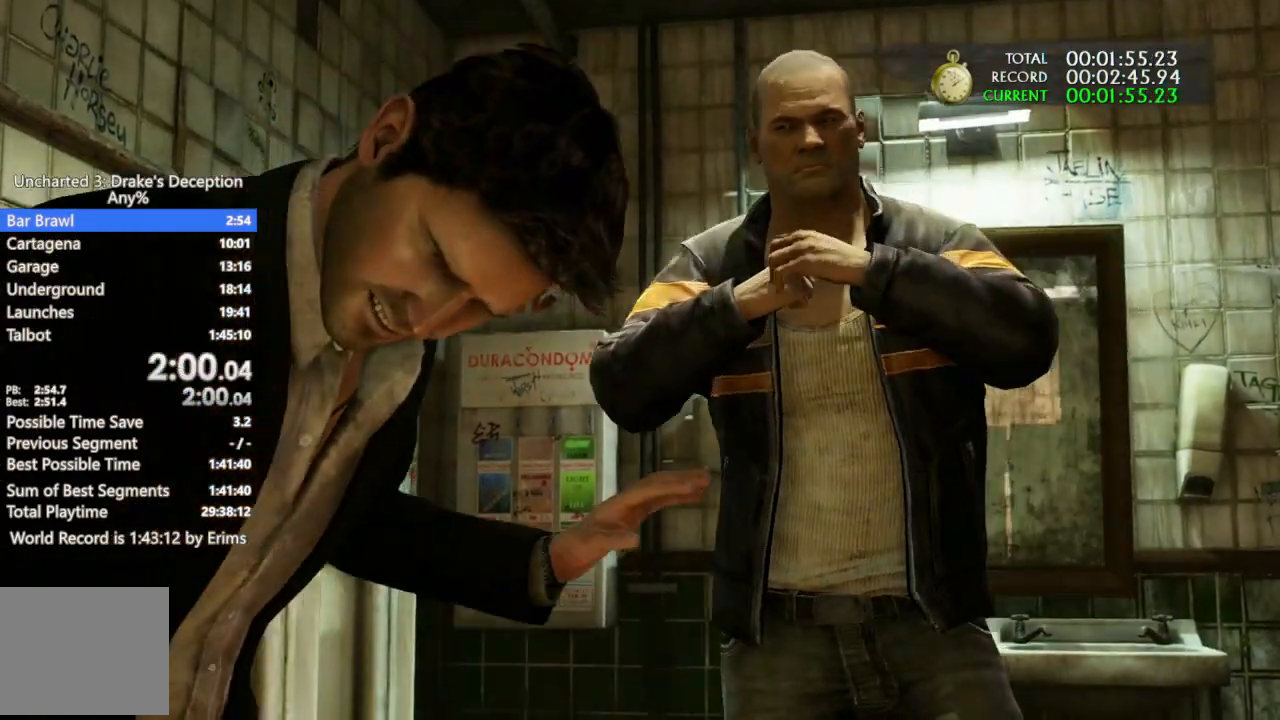
{"dt_ms": 500, "buttons": [], "left_stick": "right", "right_stick": "center", "events": [[67, "TRIANGLE", "up"], [167, "TRIANGLE", "down"], [300, "TRIANGLE", "up"], [400, "TRIANGLE", "down"], [500, "TRIANGLE", "up"]]}
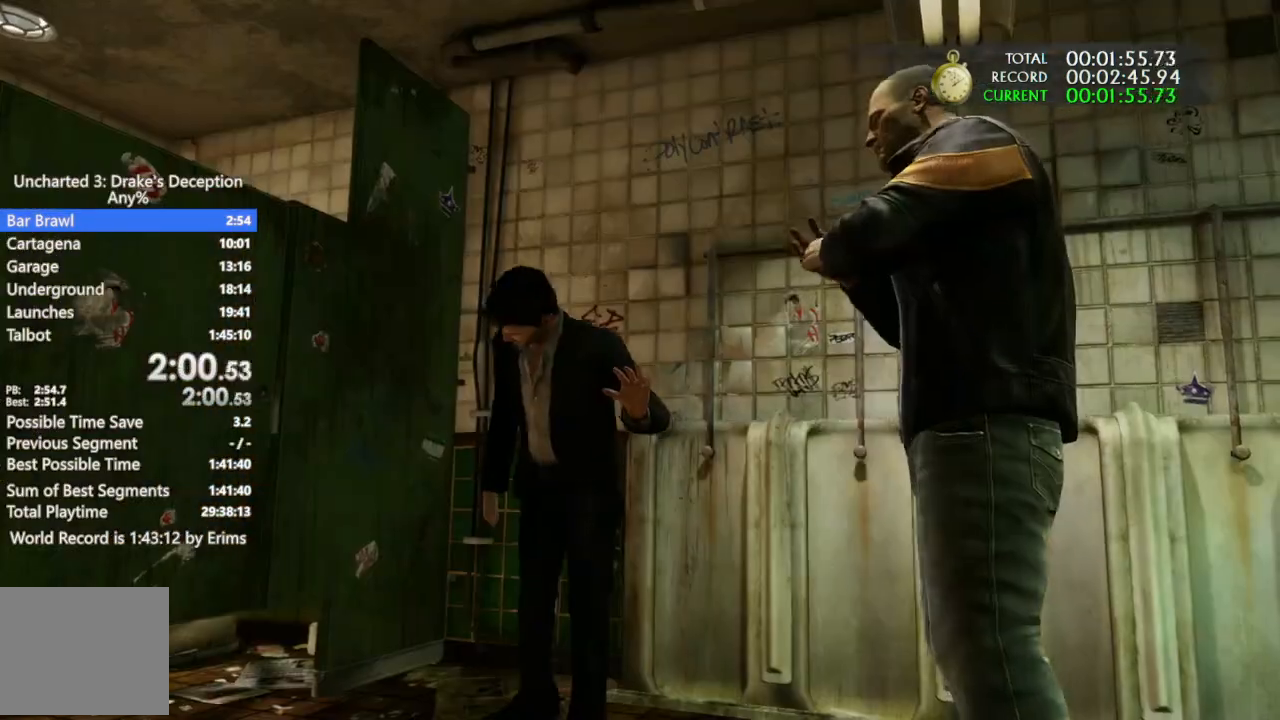
{"dt_ms": 500, "buttons": [], "left_stick": "right", "right_stick": "center", "events": [[100, "TRIANGLE", "down"], [233, "TRIANGLE", "up"], [300, "TRIANGLE", "down"], [433, "TRIANGLE", "up"]]}
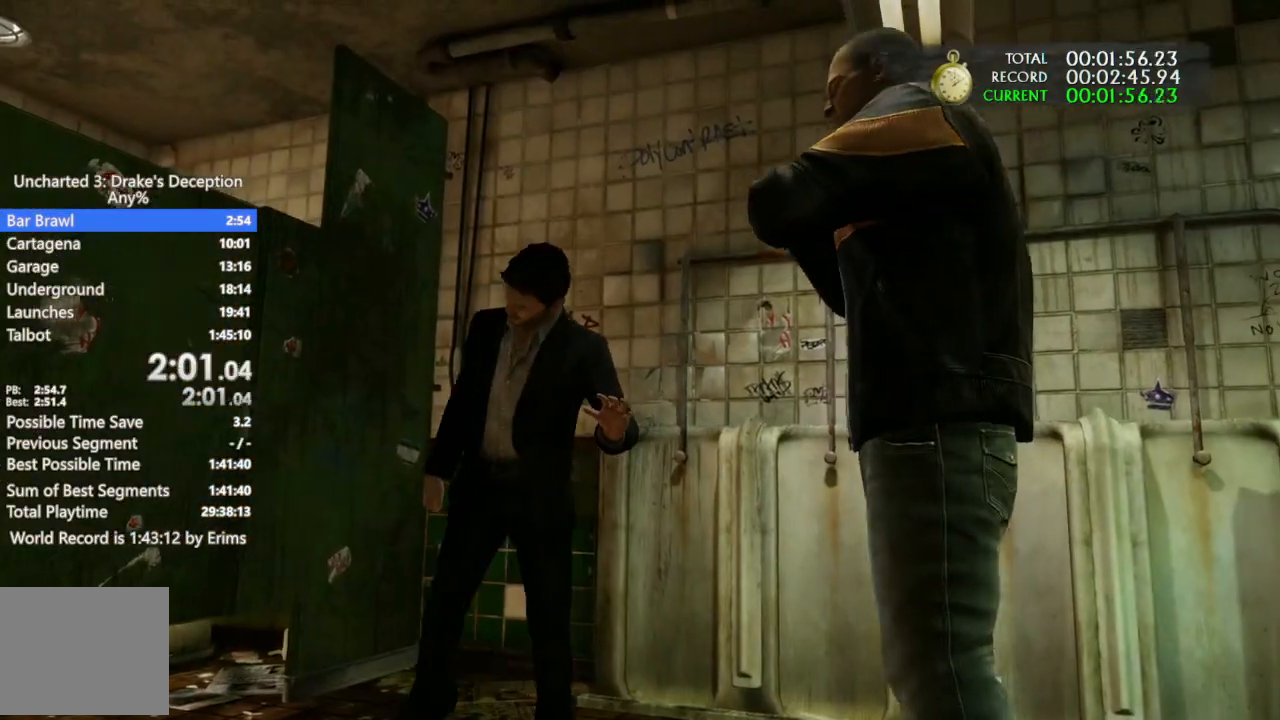
{"dt_ms": 500, "buttons": ["TRIANGLE"], "left_stick": "right", "right_stick": "center", "events": [[33, "TRIANGLE", "down"], [167, "TRIANGLE", "up"], [267, "TRIANGLE", "down"], [400, "TRIANGLE", "up"], [500, "TRIANGLE", "down"]]}
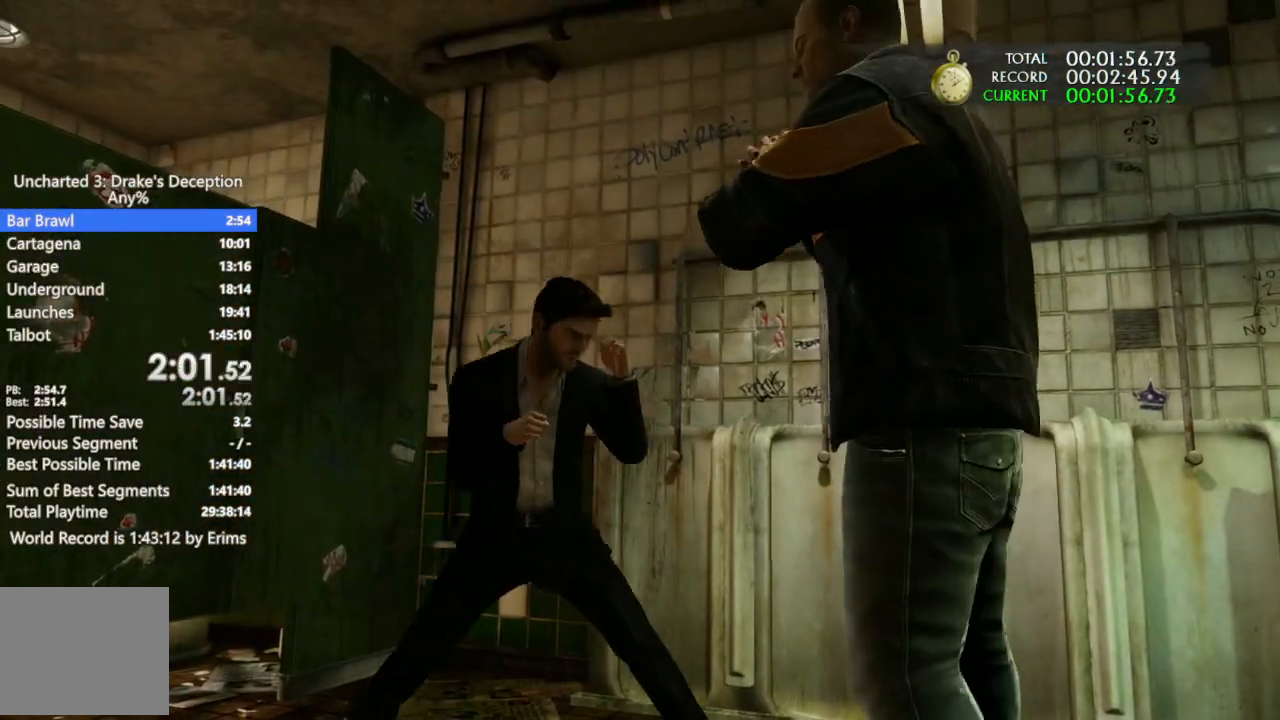
{"dt_ms": 500, "buttons": ["TRIANGLE"], "left_stick": "right", "right_stick": "center", "events": [[100, "TRIANGLE", "up"], [200, "TRIANGLE", "down"], [333, "TRIANGLE", "up"], [400, "TRIANGLE", "down"]]}
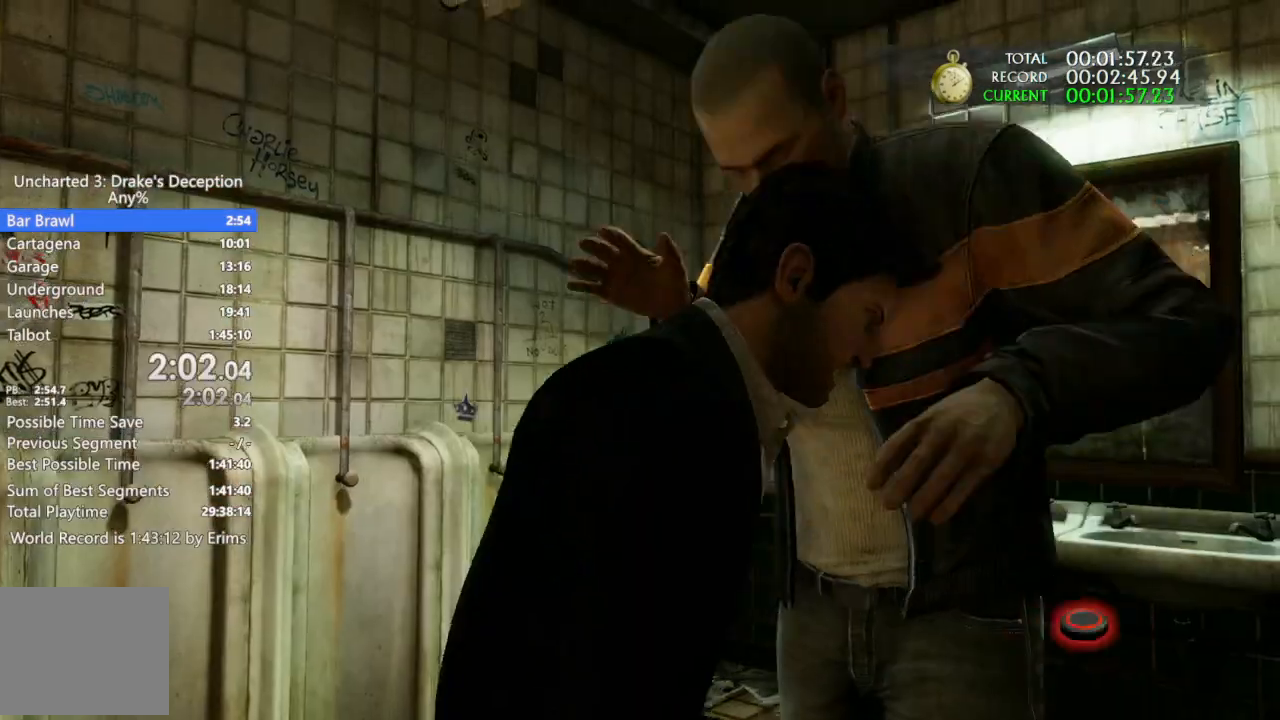
{"dt_ms": 500, "buttons": [], "left_stick": "center", "right_stick": "center", "events": [[33, "TRIANGLE", "up"], [100, "TRIANGLE", "down"], [233, "TRIANGLE", "up"], [233, "left_stick", "center"], [333, "TRIANGLE", "down"], [467, "TRIANGLE", "up"]]}
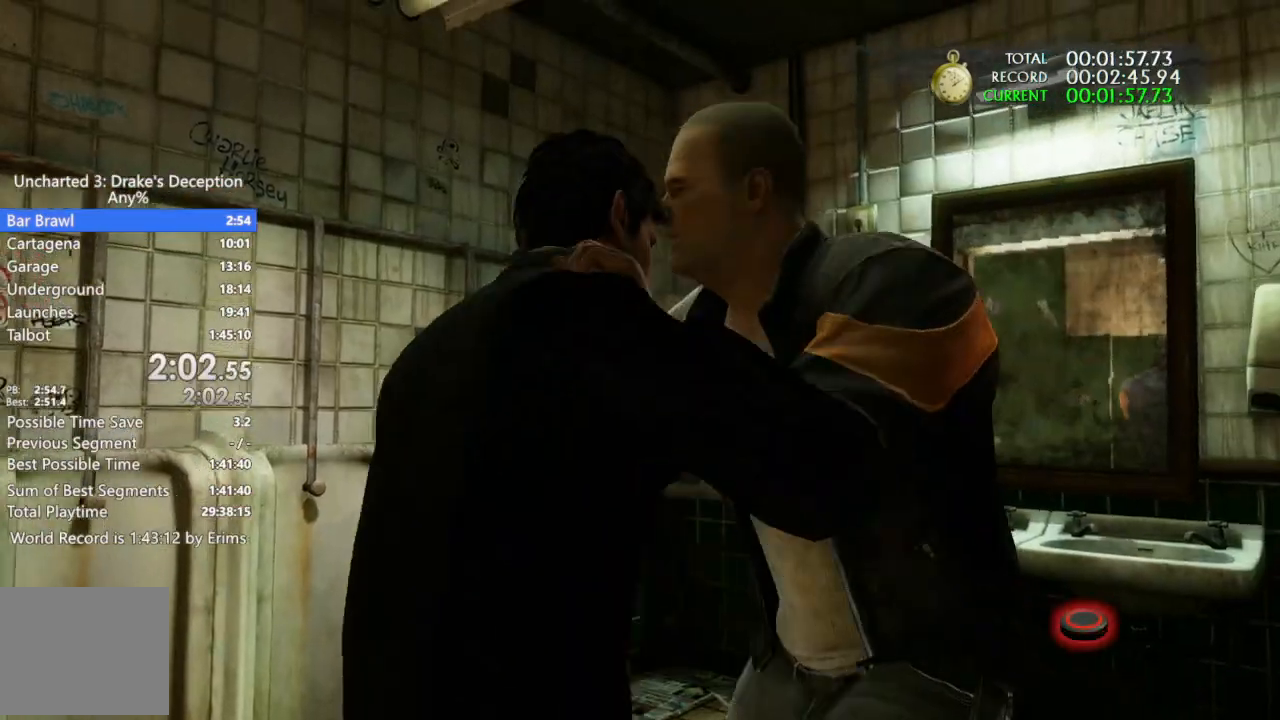
{"dt_ms": 1000, "buttons": ["CROSS"], "left_stick": "center", "right_stick": "center"}
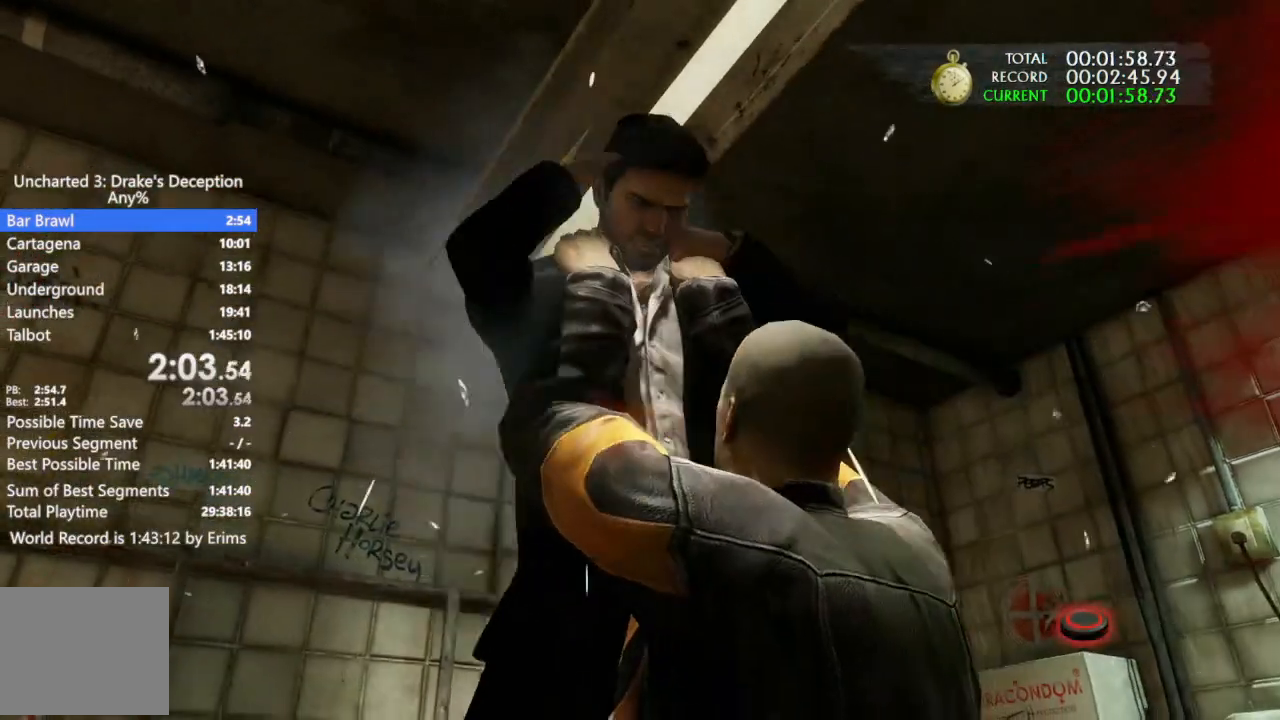
{"dt_ms": 500, "buttons": ["TRIANGLE"], "left_stick": "center", "right_stick": "center", "events": [[67, "CROSS", "up"], [67, "TRIANGLE", "down"], [200, "TRIANGLE", "up"], [300, "TRIANGLE", "down"], [400, "TRIANGLE", "up"], [467, "TRIANGLE", "down"]]}
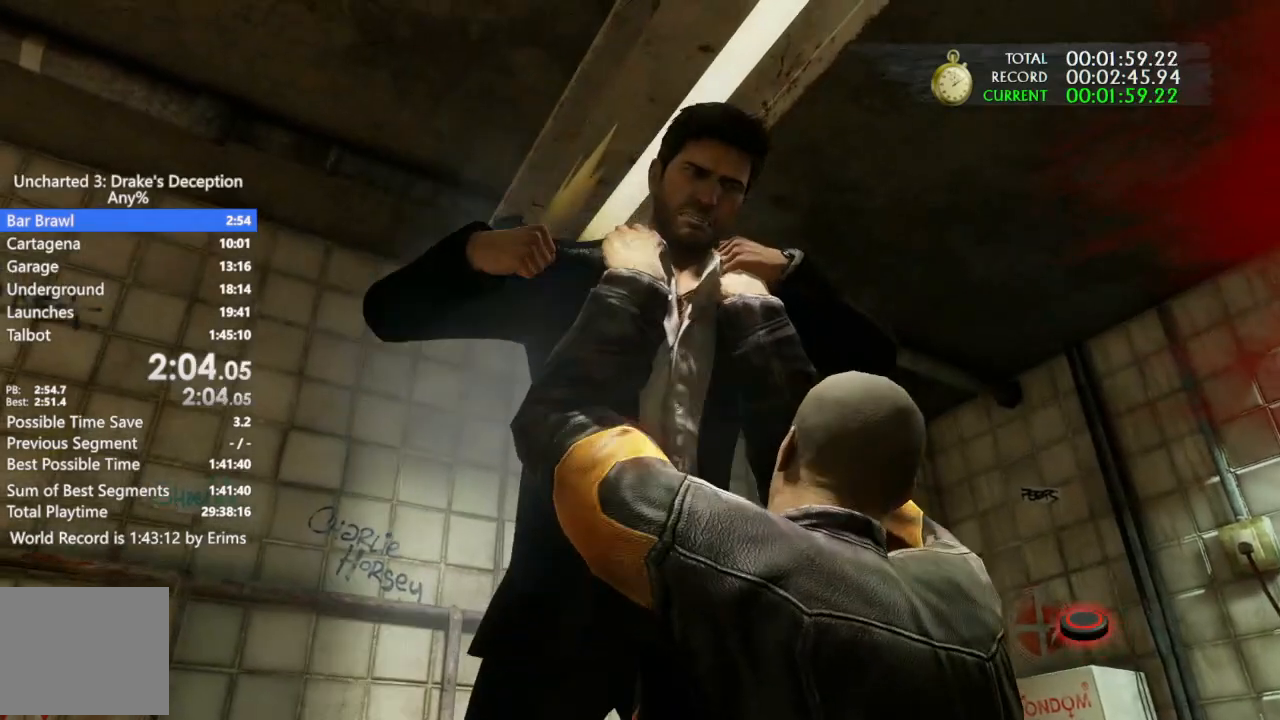
{"dt_ms": 500, "buttons": [], "left_stick": "center", "right_stick": "center", "events": [[100, "TRIANGLE", "up"], [167, "TRIANGLE", "down"], [300, "TRIANGLE", "up"], [400, "TRIANGLE", "down"], [500, "TRIANGLE", "up"]]}
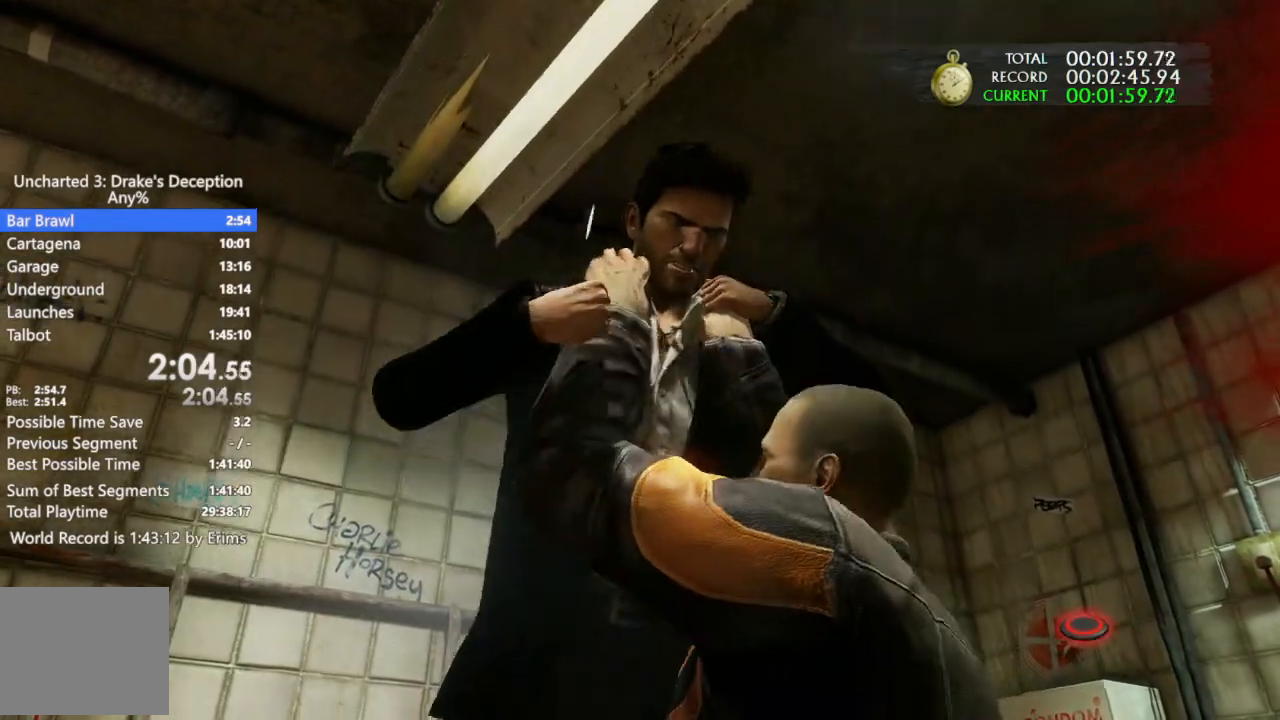
{"dt_ms": 1000, "buttons": ["TRIANGLE"], "left_stick": "down-right", "right_stick": "center"}
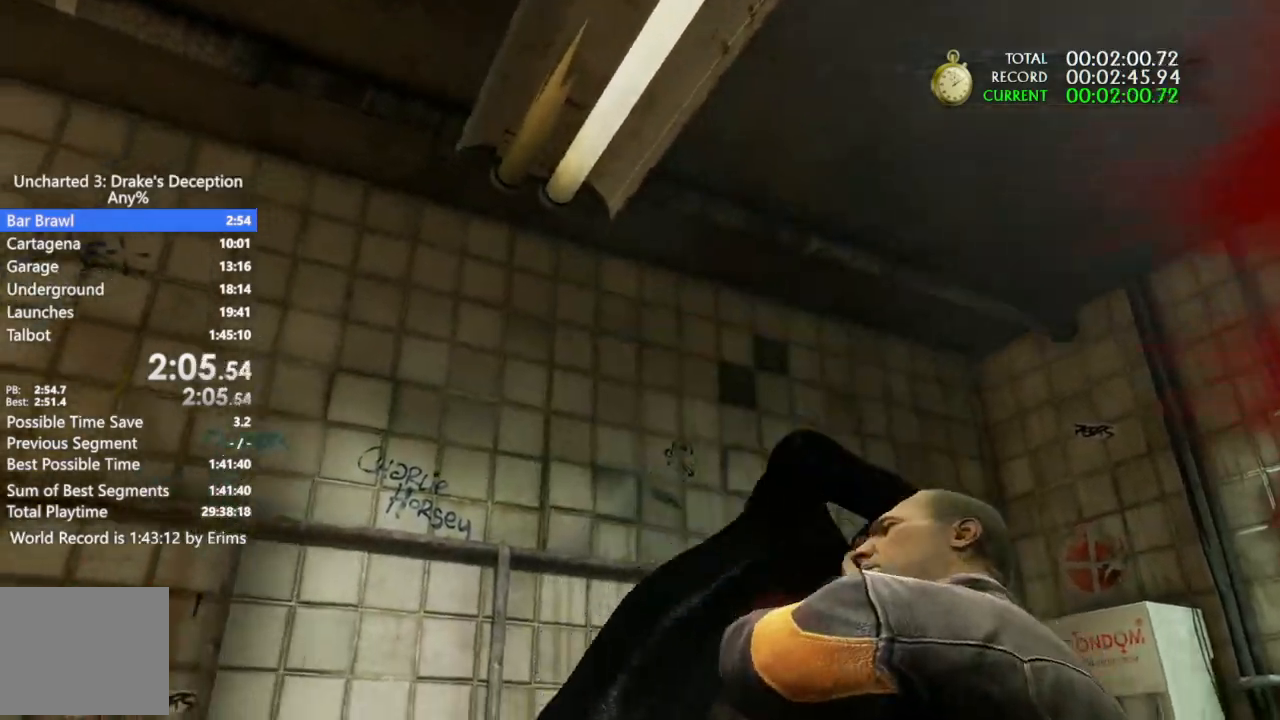
{"dt_ms": 1000, "buttons": [], "left_stick": "down-right", "right_stick": "center"}
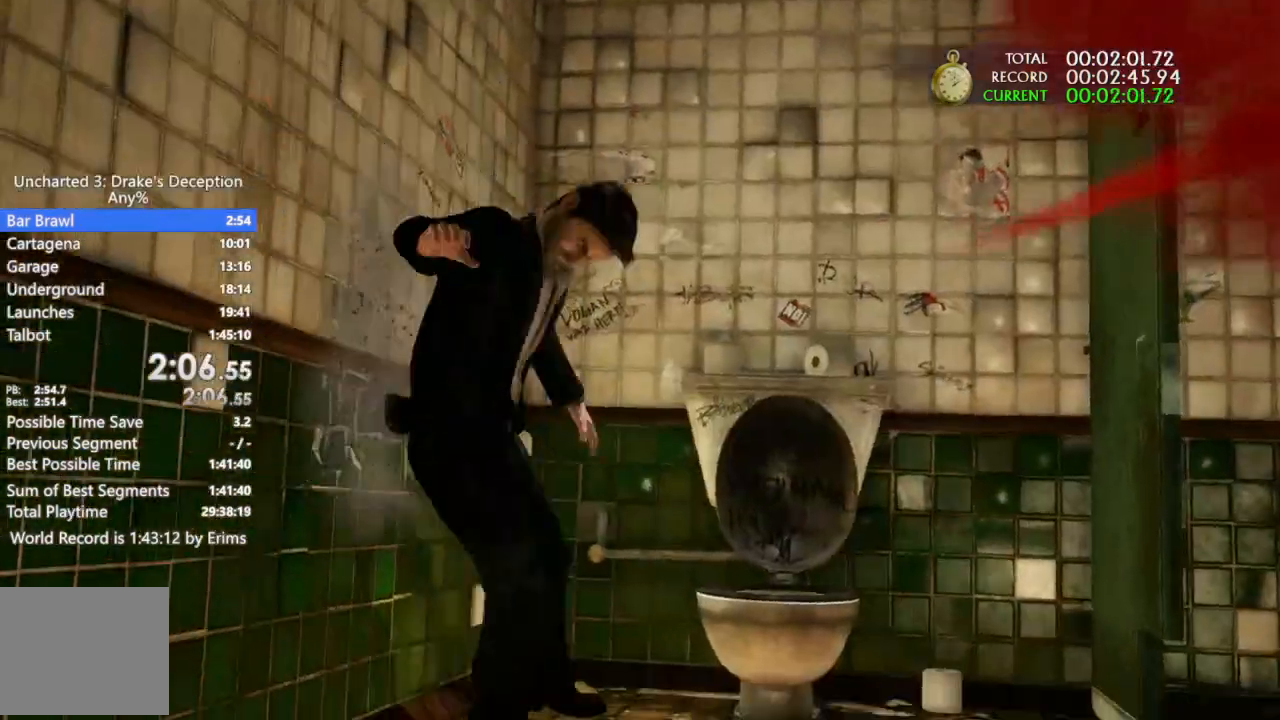
{"dt_ms": 500, "buttons": [], "left_stick": "down-right", "right_stick": "center", "events": [[100, "TRIANGLE", "down"], [233, "TRIANGLE", "up"], [367, "TRIANGLE", "down"], [400, "CIRCLE", "down"], [467, "CIRCLE", "up"], [500, "TRIANGLE", "up"]]}
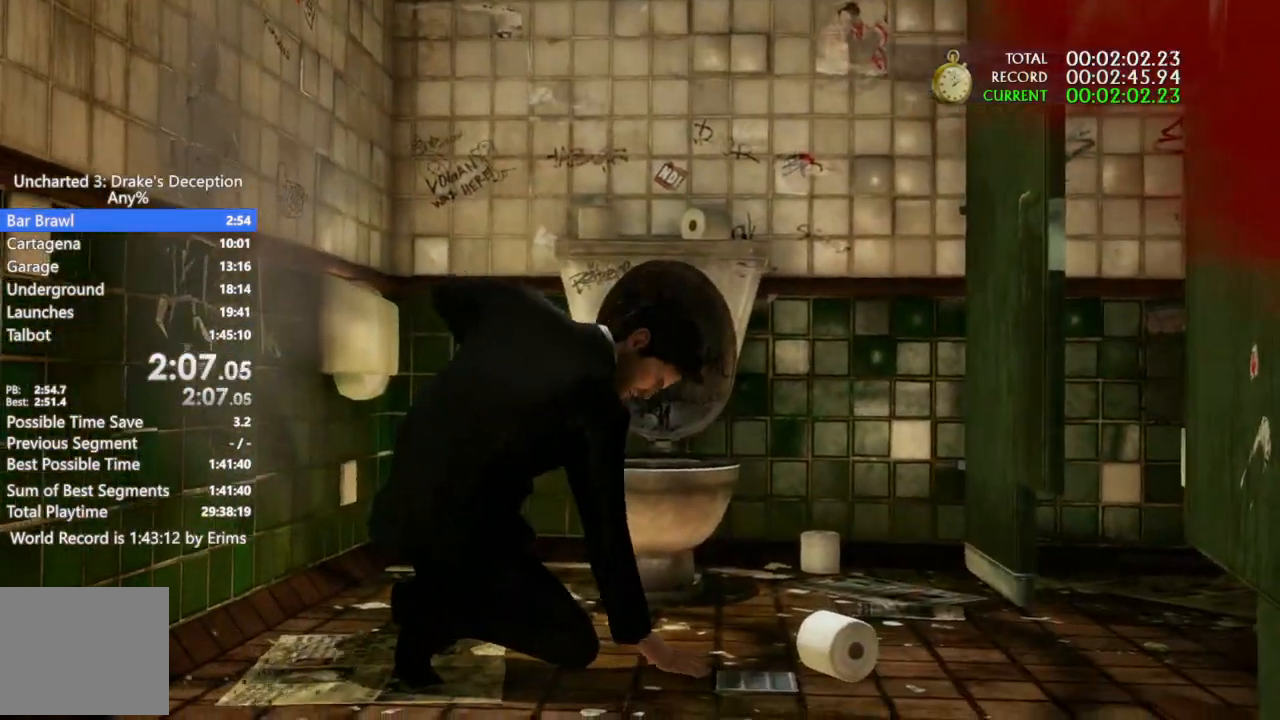
{"dt_ms": 500, "buttons": [], "left_stick": "down-right", "right_stick": "center", "events": [[100, "TRIANGLE", "down"], [233, "TRIANGLE", "up"], [367, "TRIANGLE", "down"], [467, "TRIANGLE", "up"]]}
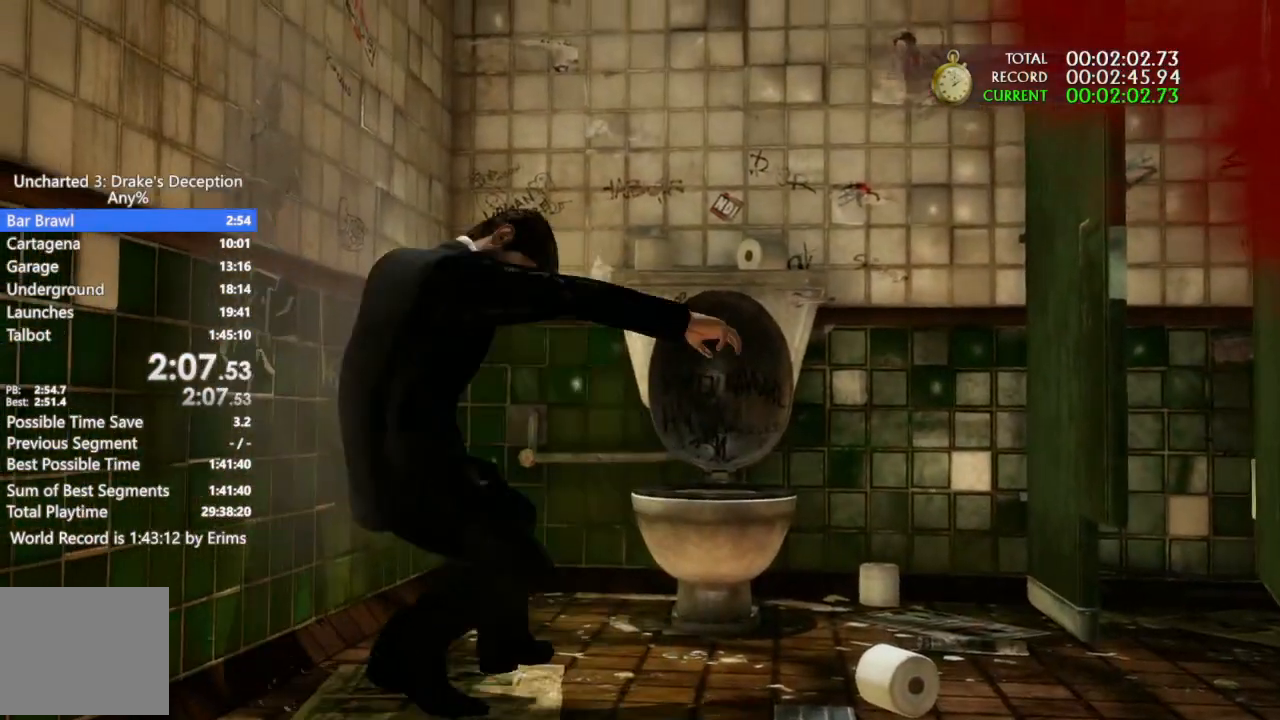
{"dt_ms": 500, "buttons": [], "left_stick": "down-right", "right_stick": "center", "events": [[100, "TRIANGLE", "down"], [233, "TRIANGLE", "up"], [333, "TRIANGLE", "down"], [467, "TRIANGLE", "up"]]}
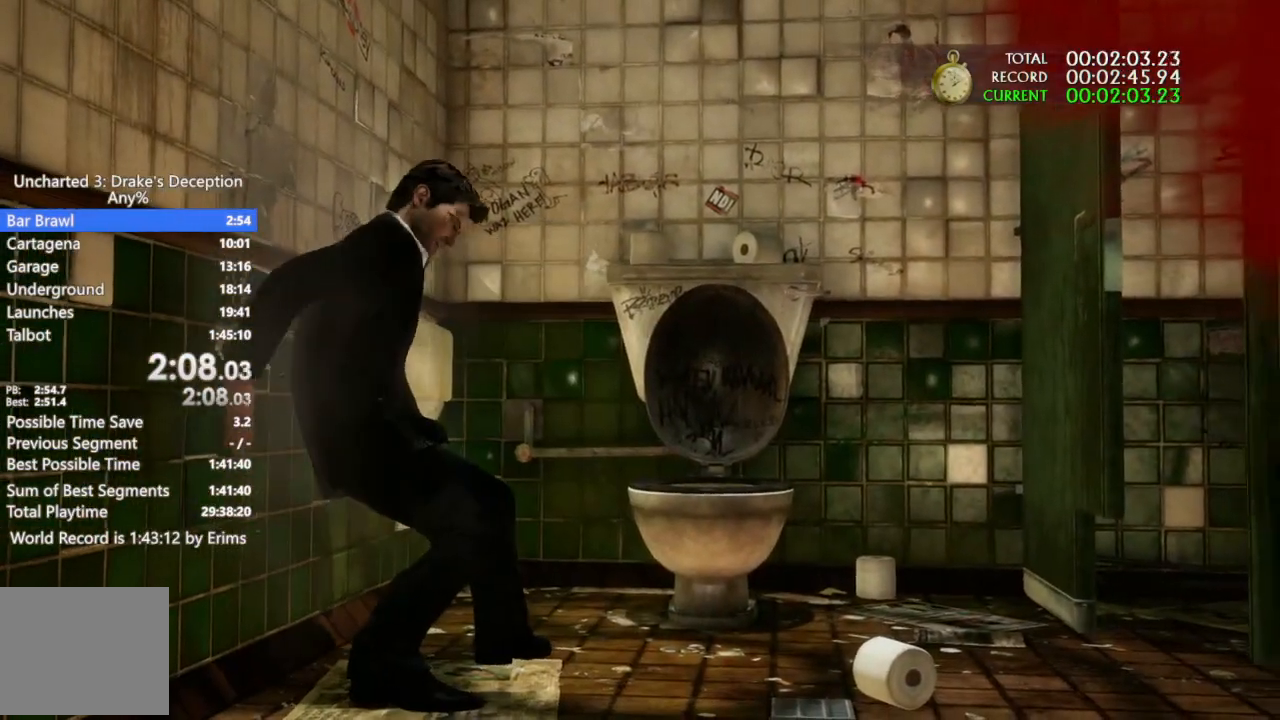
{"dt_ms": 500, "buttons": [], "left_stick": "down-right", "right_stick": "center", "events": [[67, "TRIANGLE", "down"], [200, "TRIANGLE", "up"], [300, "TRIANGLE", "down"], [433, "TRIANGLE", "up"]]}
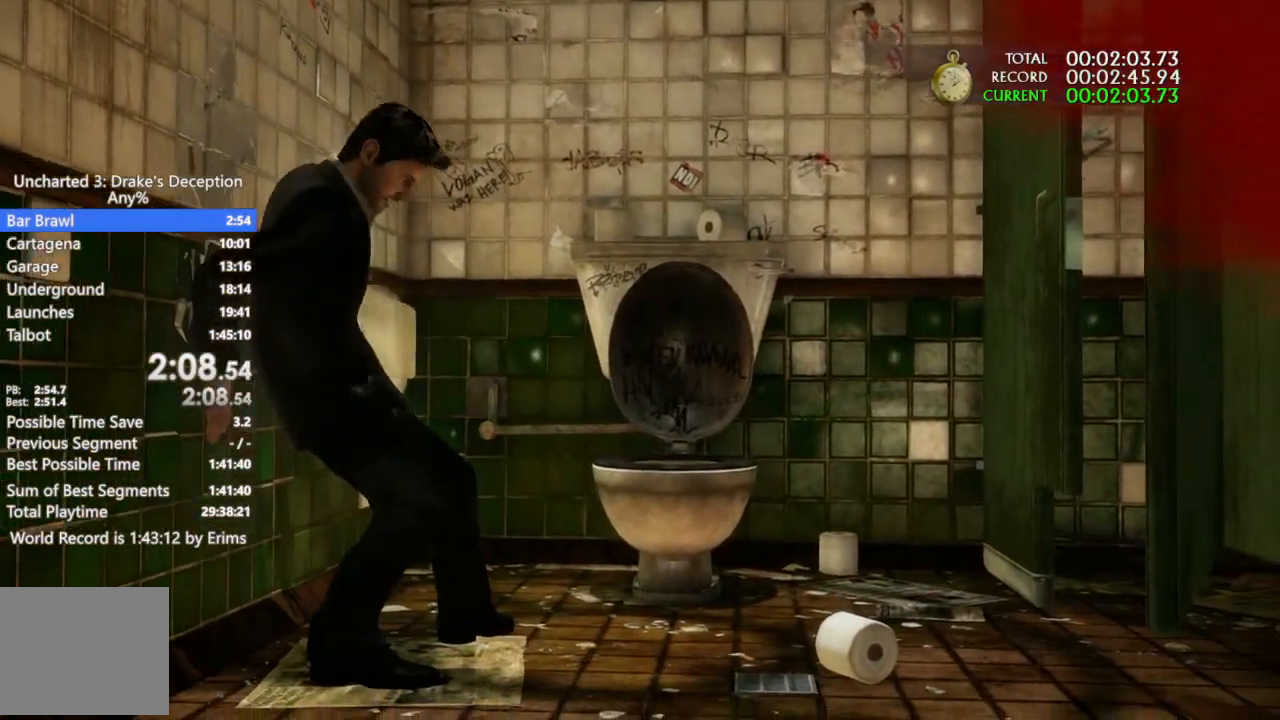
{"dt_ms": 500, "buttons": [], "left_stick": "down-right", "right_stick": "center", "events": [[33, "TRIANGLE", "down"], [167, "TRIANGLE", "up"], [300, "TRIANGLE", "down"], [433, "TRIANGLE", "up"]]}
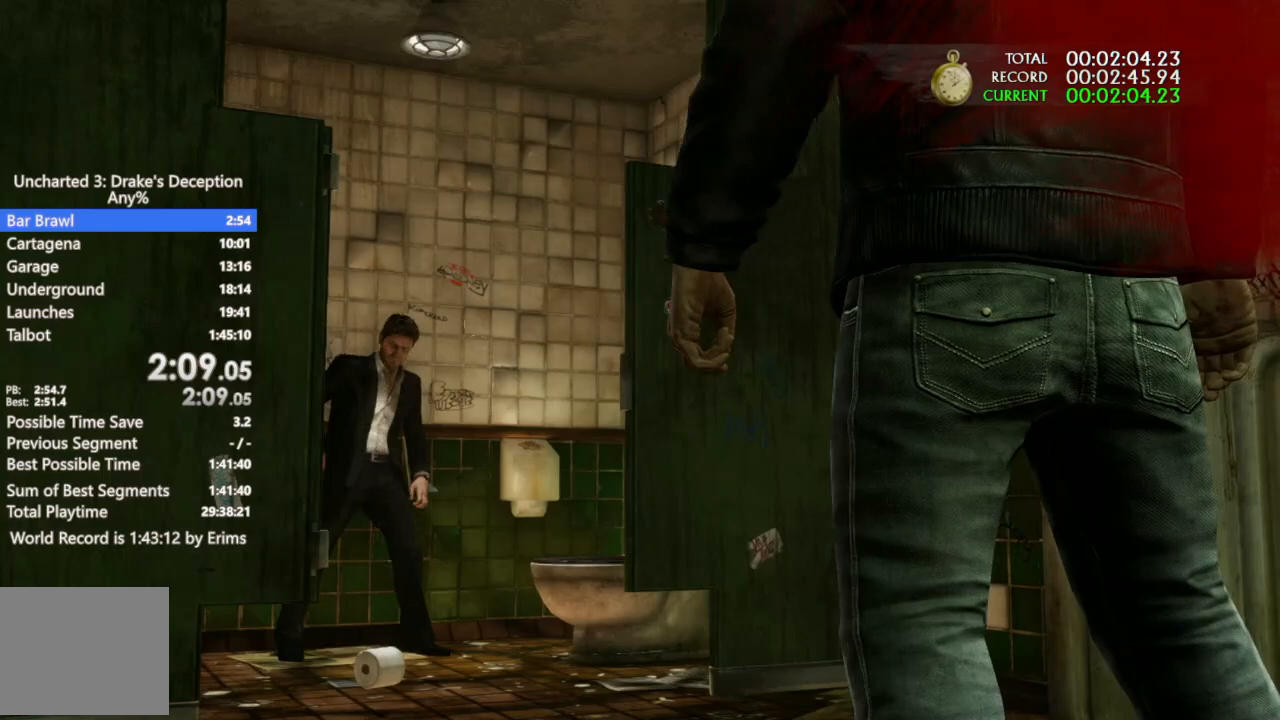
{"dt_ms": 500, "buttons": [], "left_stick": "down-right", "right_stick": "center", "events": [[33, "TRIANGLE", "down"], [167, "TRIANGLE", "up"], [267, "TRIANGLE", "down"], [400, "TRIANGLE", "up"]]}
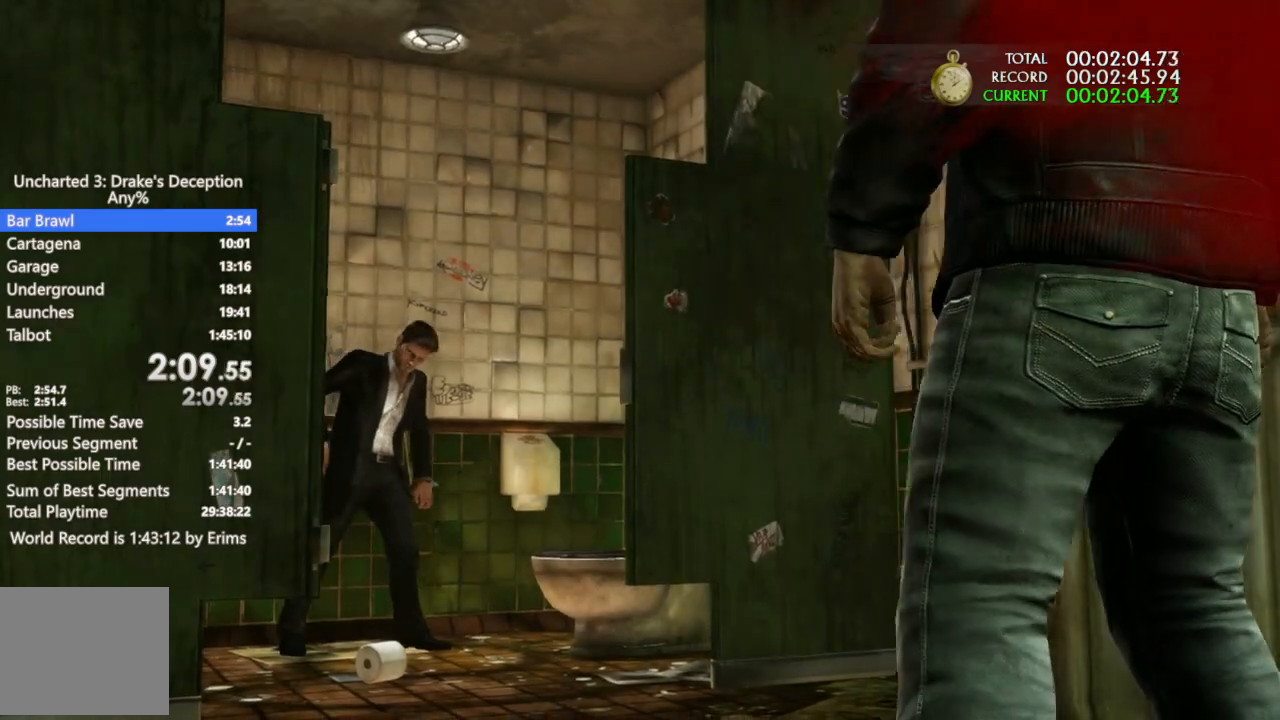
{"dt_ms": 500, "buttons": [], "left_stick": "down-right", "right_stick": "center", "events": [[33, "TRIANGLE", "down"], [167, "TRIANGLE", "up"], [267, "TRIANGLE", "down"], [400, "TRIANGLE", "up"]]}
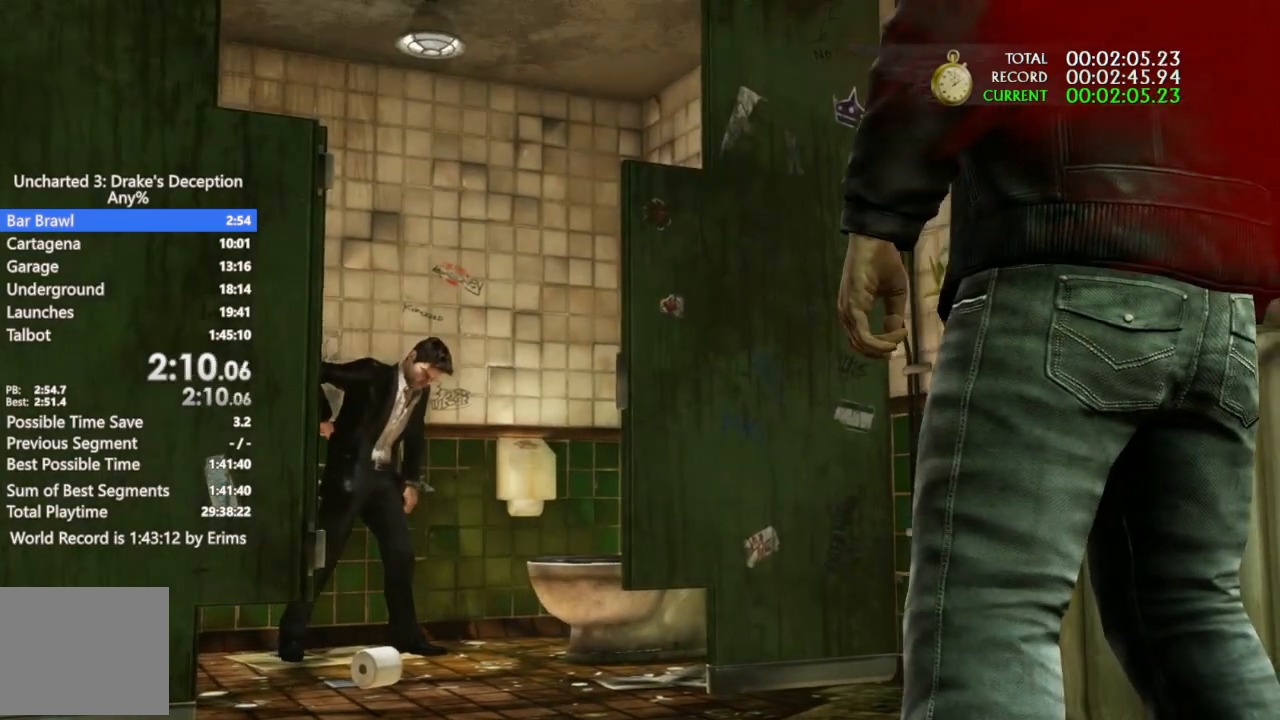
{"dt_ms": 500, "buttons": [], "left_stick": "down-right", "right_stick": "center", "events": [[33, "TRIANGLE", "down"], [167, "TRIANGLE", "up"], [300, "TRIANGLE", "down"], [433, "TRIANGLE", "up"]]}